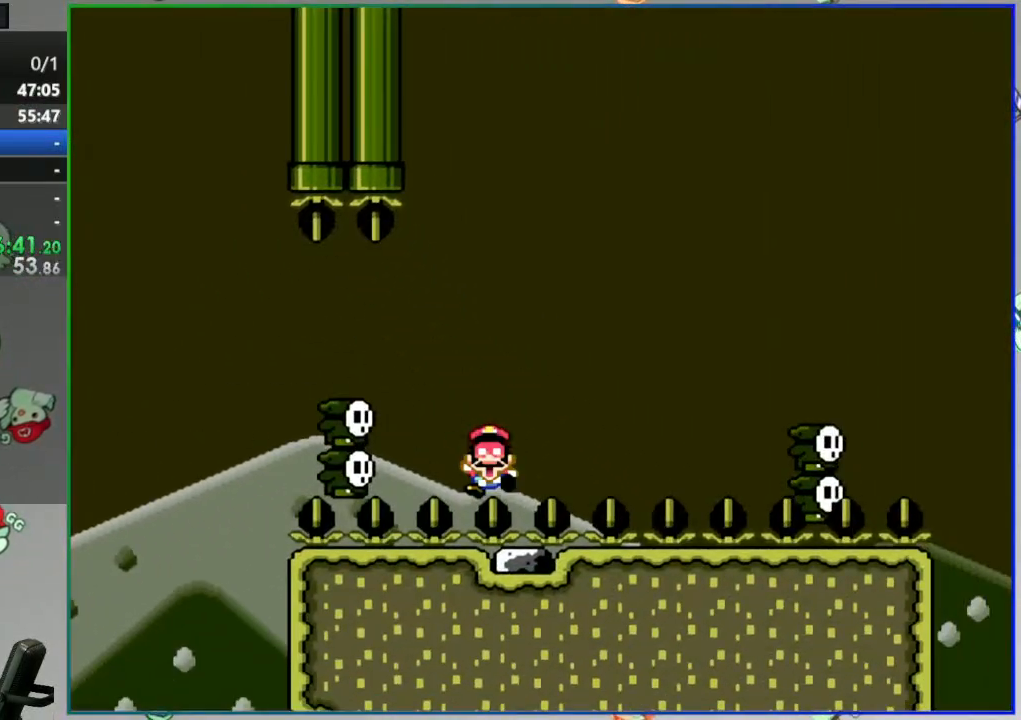
Gameplay with a controller (Nintendo layout); each line is a JSON object with the inputs held at the frame after it. "events" lists button and stick changes between this image and that frame as [ms after this image, input, new state], when the widget could be followed in between. Not read: L3 R3 START.
{"buttons": ["A"], "events": [[83, "A", "up"], [117, "Y", "up"], [300, "A", "down"], [367, "A", "up"], [450, "A", "down"]]}
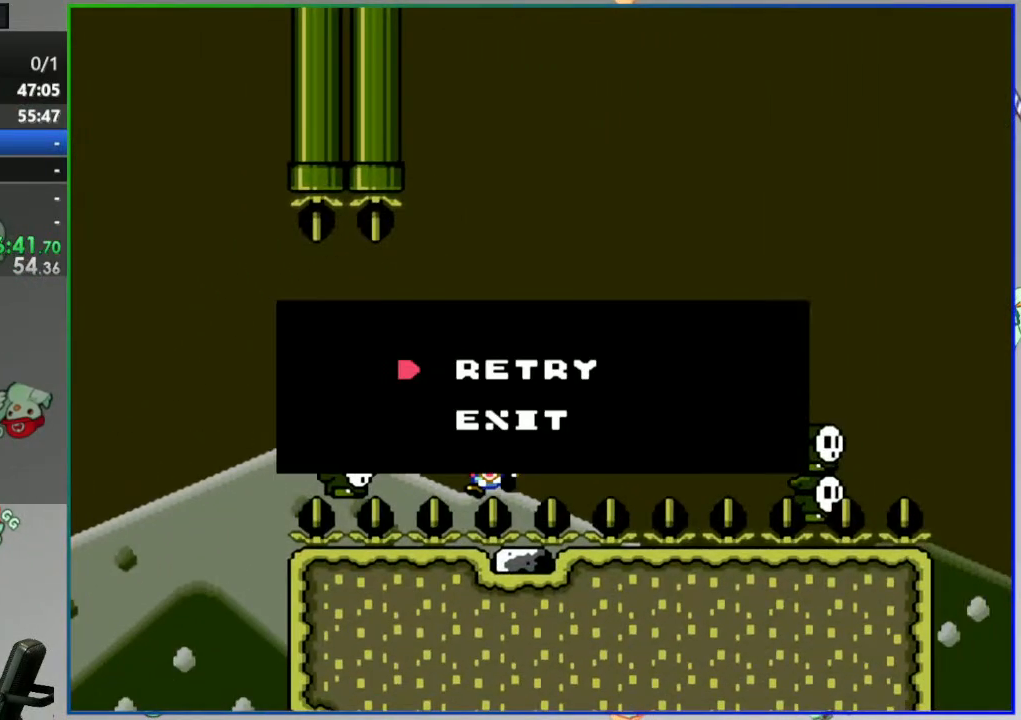
{"buttons": ["B", "Y"], "events": [[33, "A", "up"], [200, "Y", "down"], [400, "B", "down"]]}
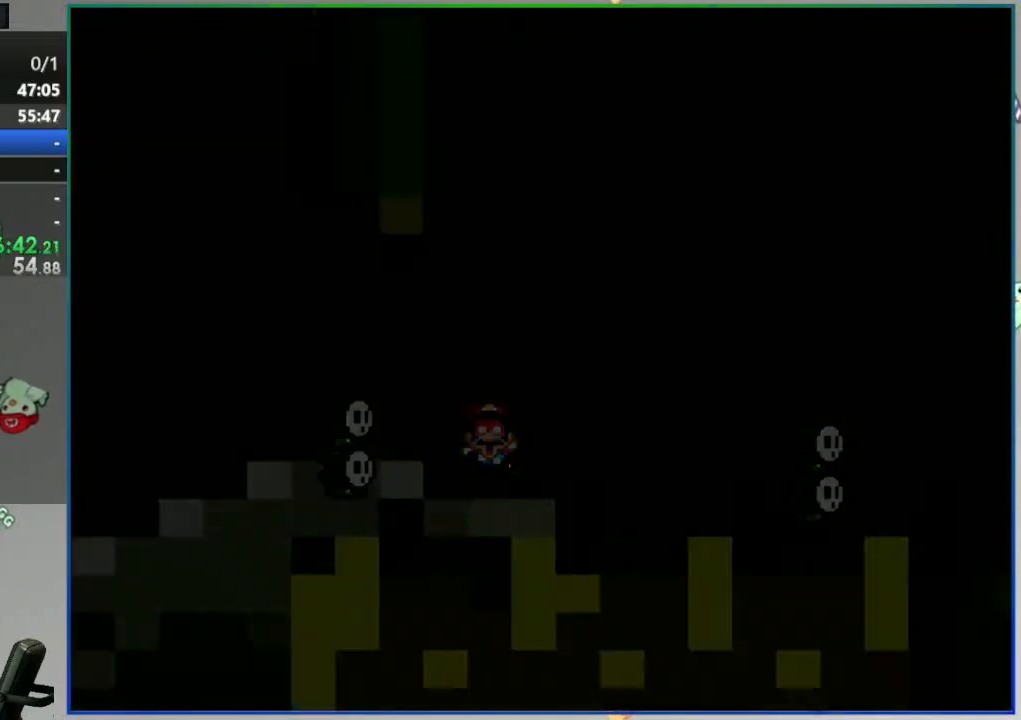
{"buttons": ["B", "Y"], "events": []}
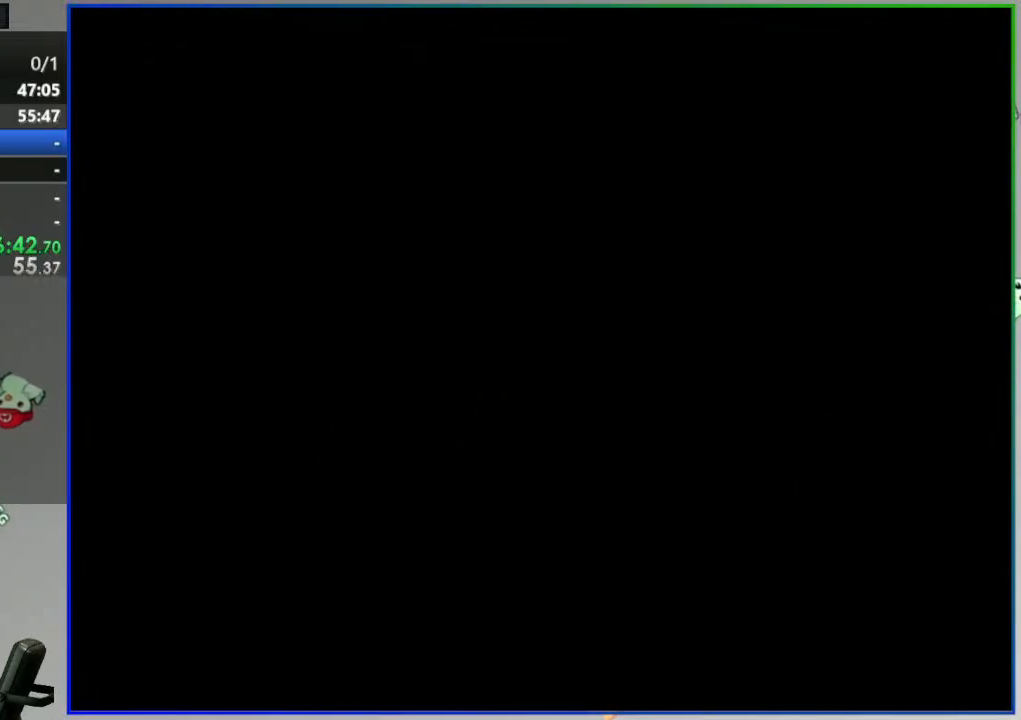
{"buttons": ["B", "Y"], "events": []}
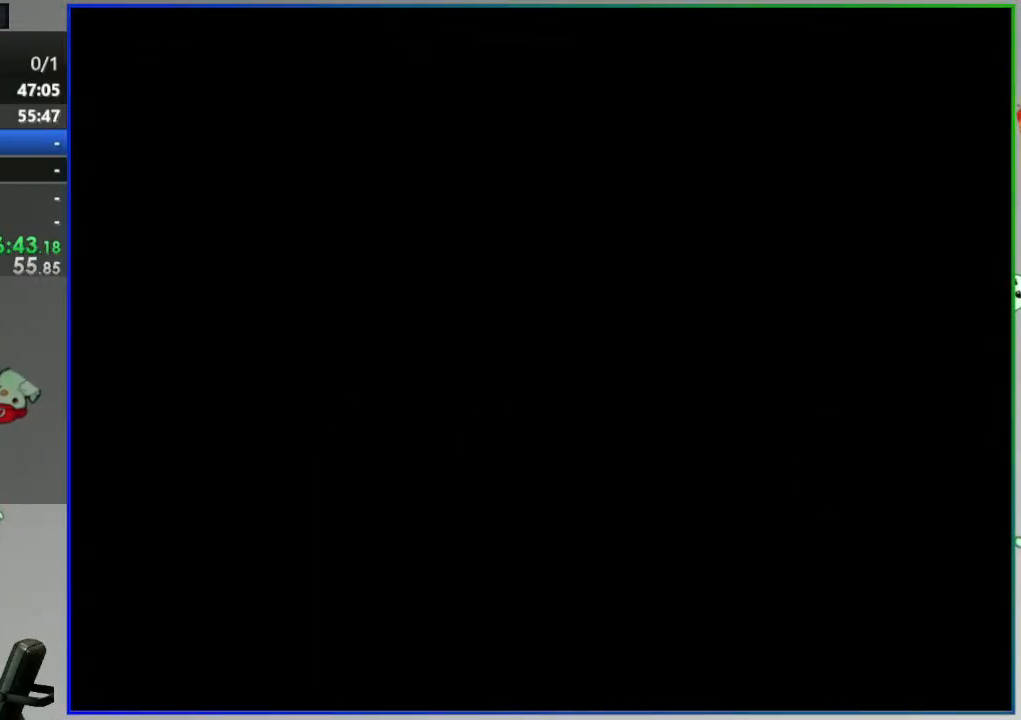
{"buttons": ["B", "Y"], "events": []}
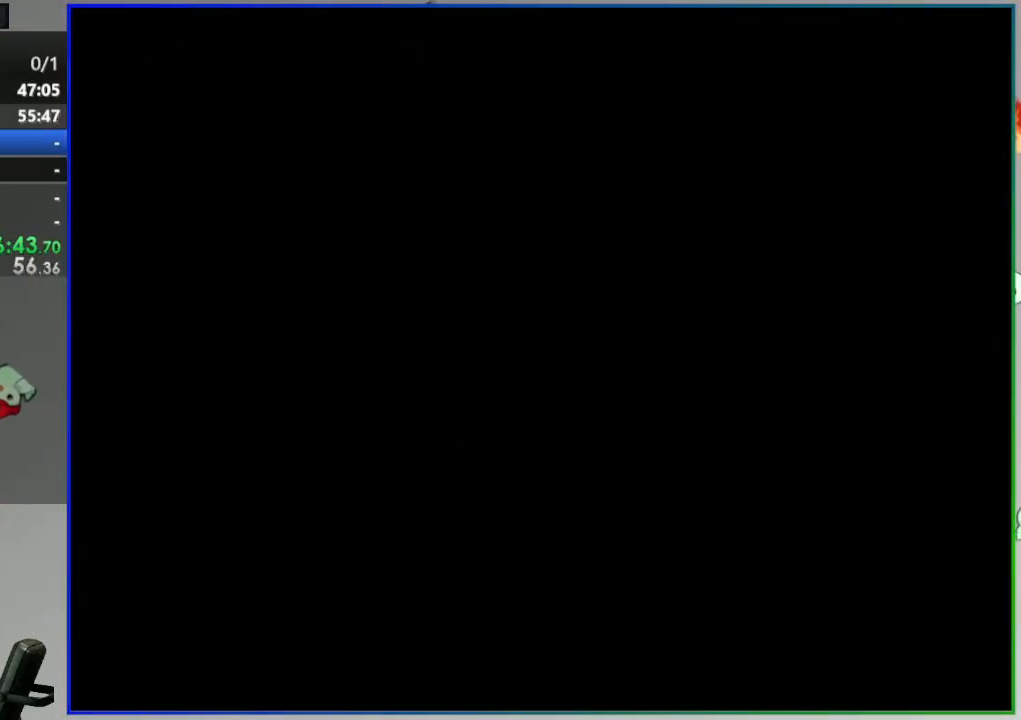
{"buttons": ["B", "Y"], "events": []}
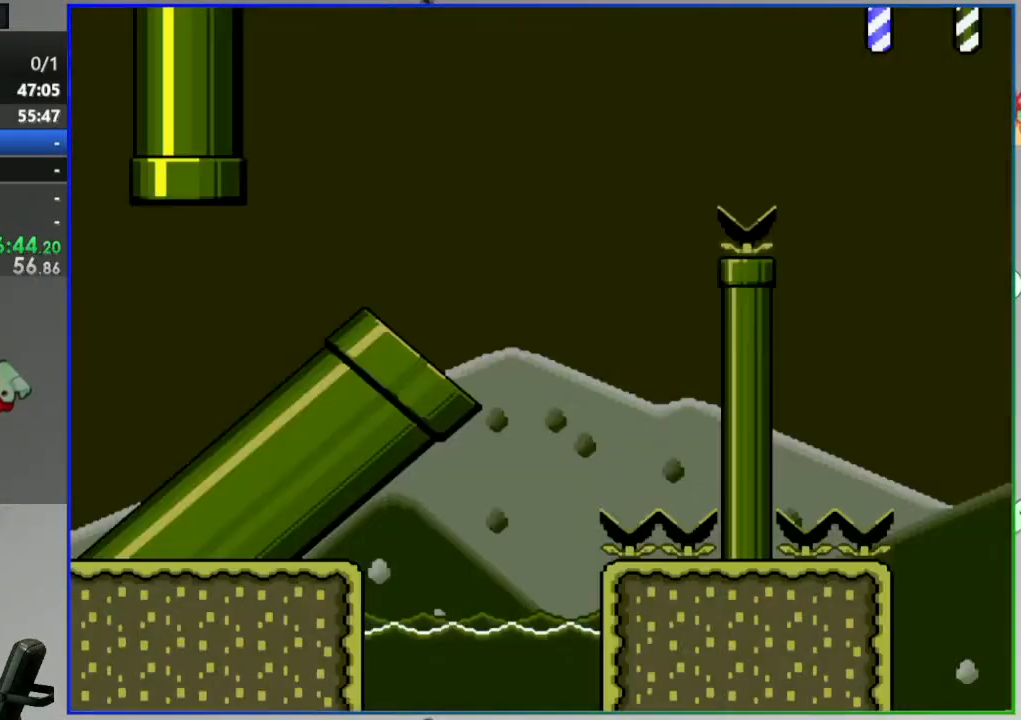
{"buttons": ["B", "Y"], "events": []}
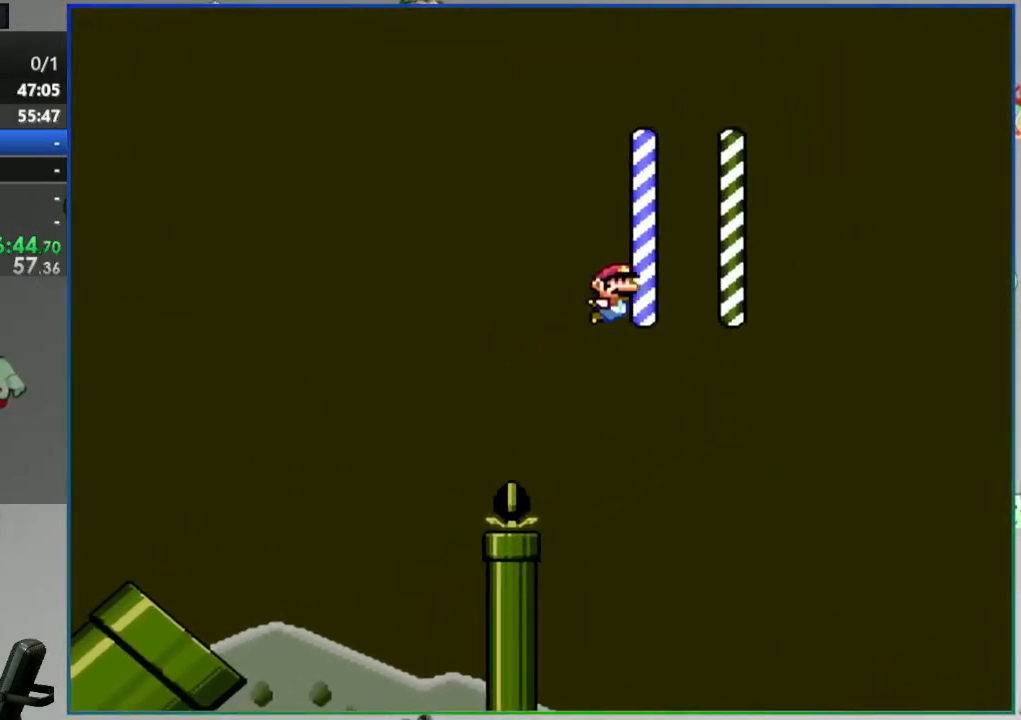
{"buttons": ["B", "Y"], "events": [[317, "B", "up"], [483, "B", "down"]]}
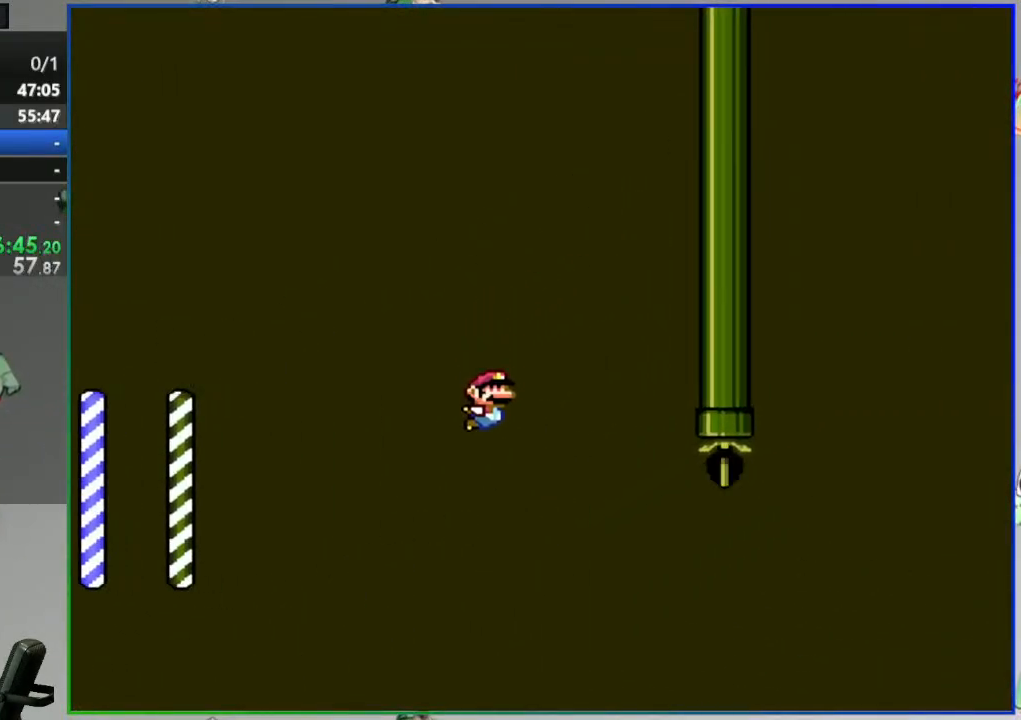
{"buttons": ["B", "Y"], "events": []}
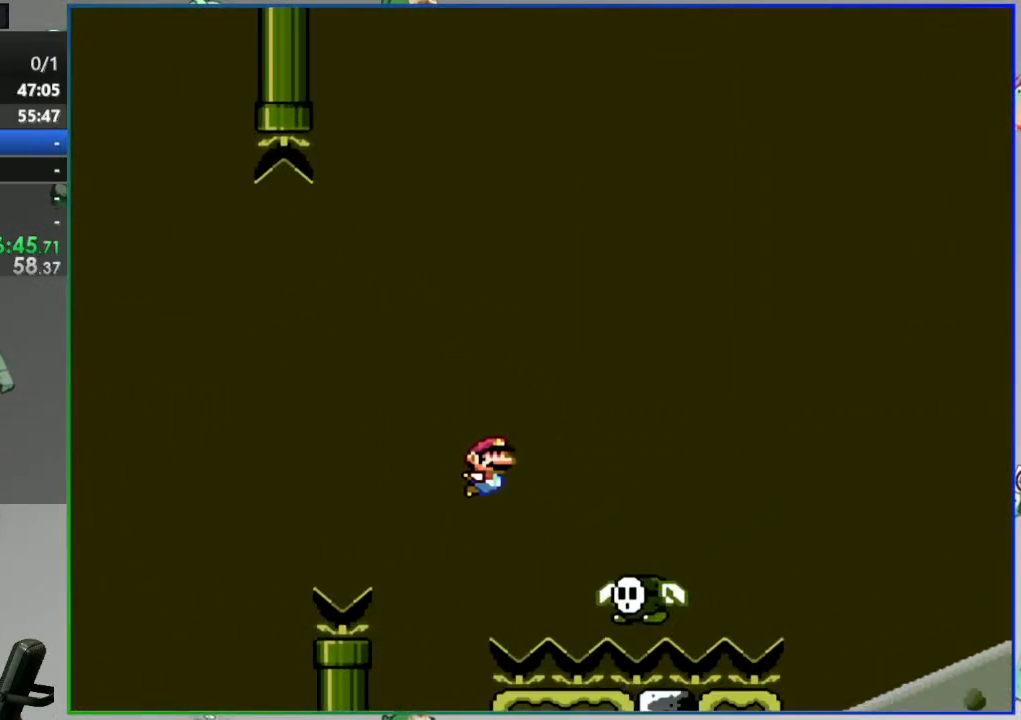
{"buttons": ["B", "Y"], "events": []}
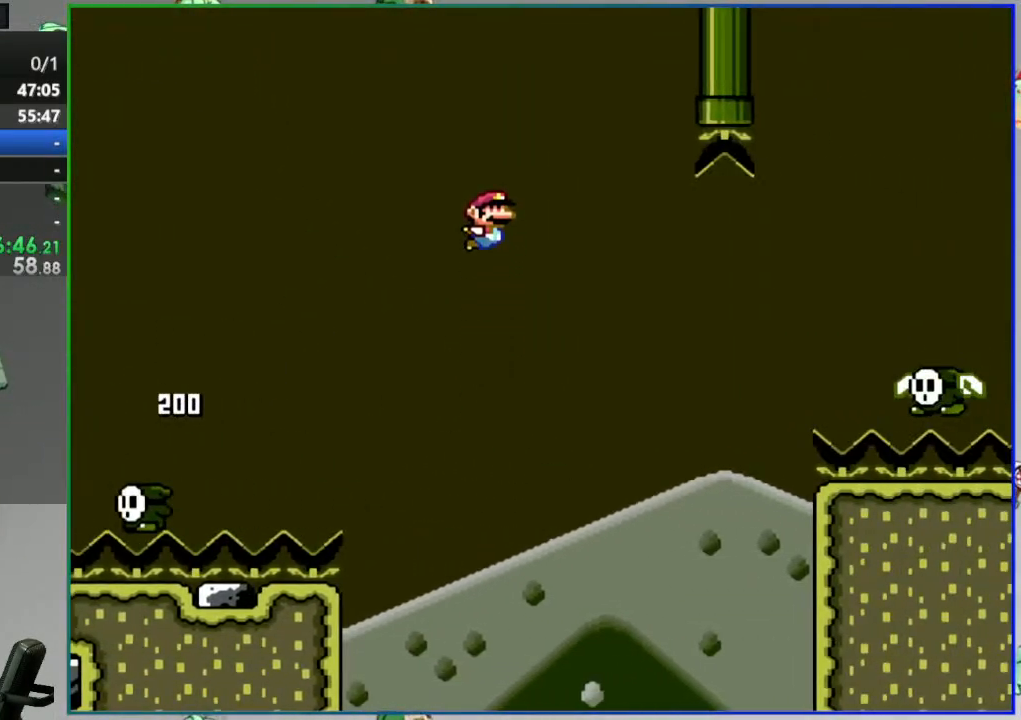
{"buttons": ["B", "Y"], "events": [[17, "B", "up"], [200, "B", "down"]]}
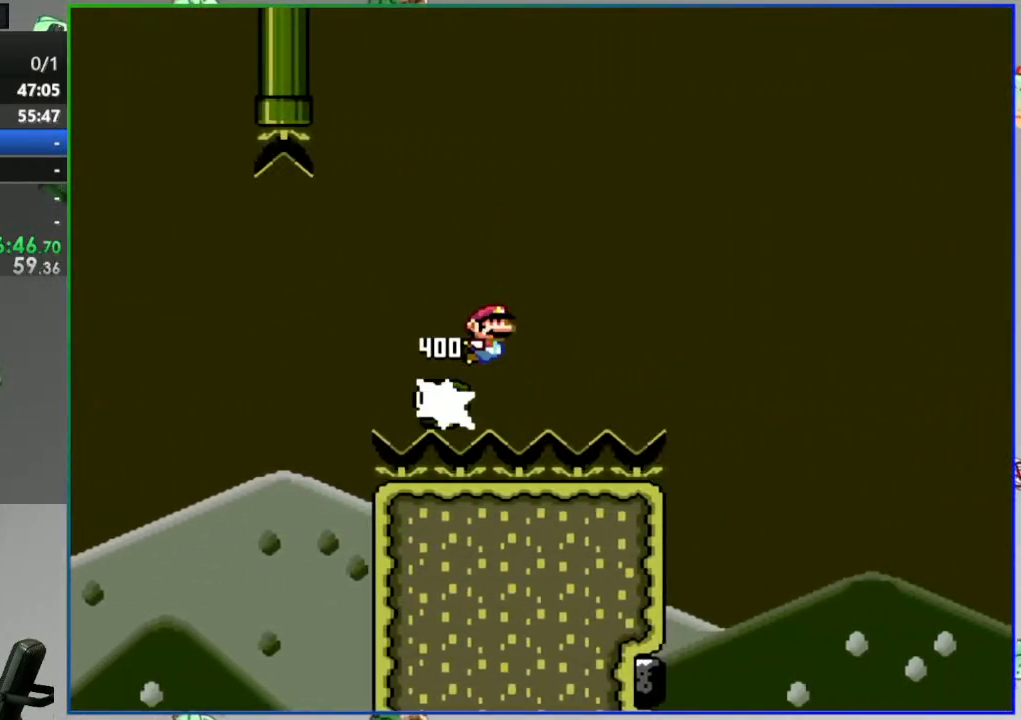
{"buttons": ["B", "Y"], "events": []}
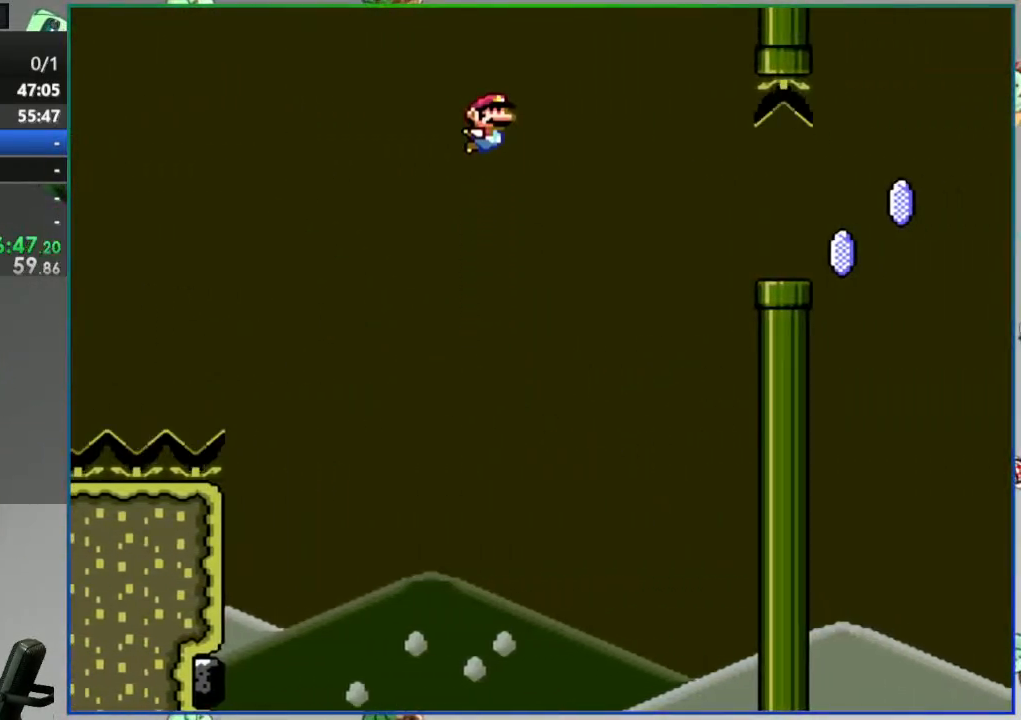
{"buttons": ["A", "Y"], "events": [[150, "B", "up"], [250, "A", "down"]]}
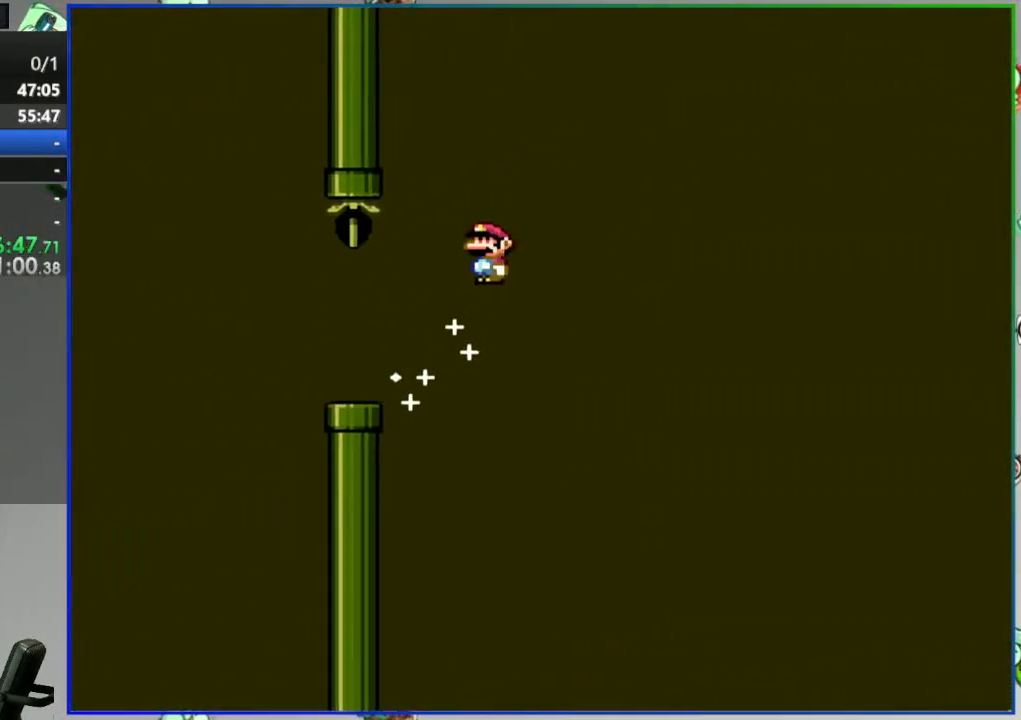
{"buttons": ["A", "Y"], "events": []}
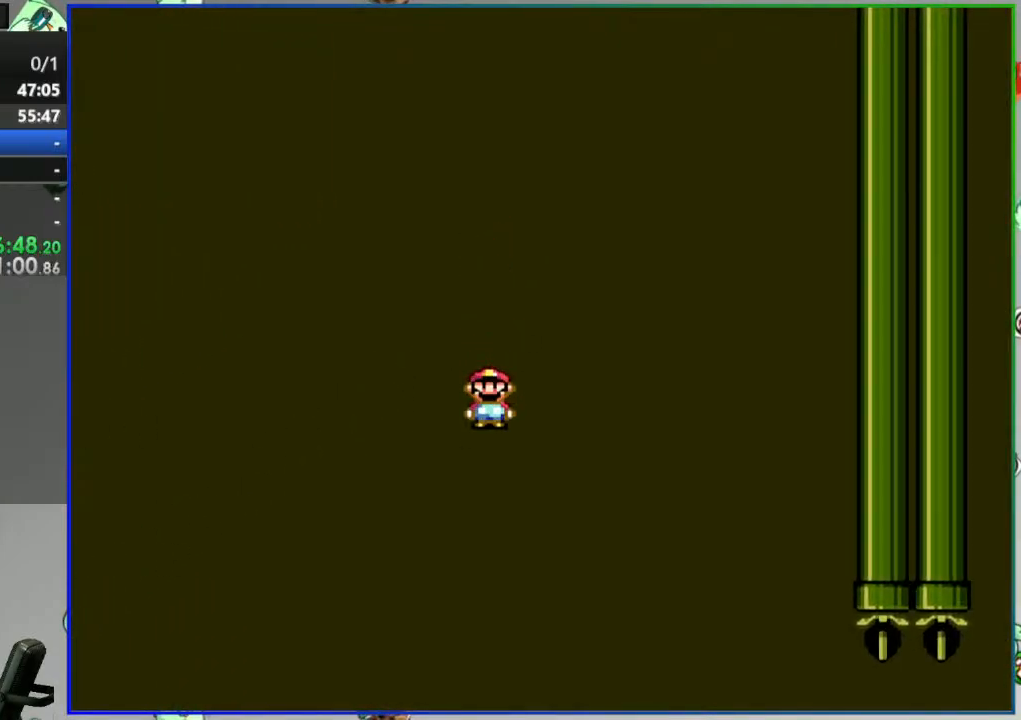
{"buttons": ["Y"], "events": [[417, "A", "up"]]}
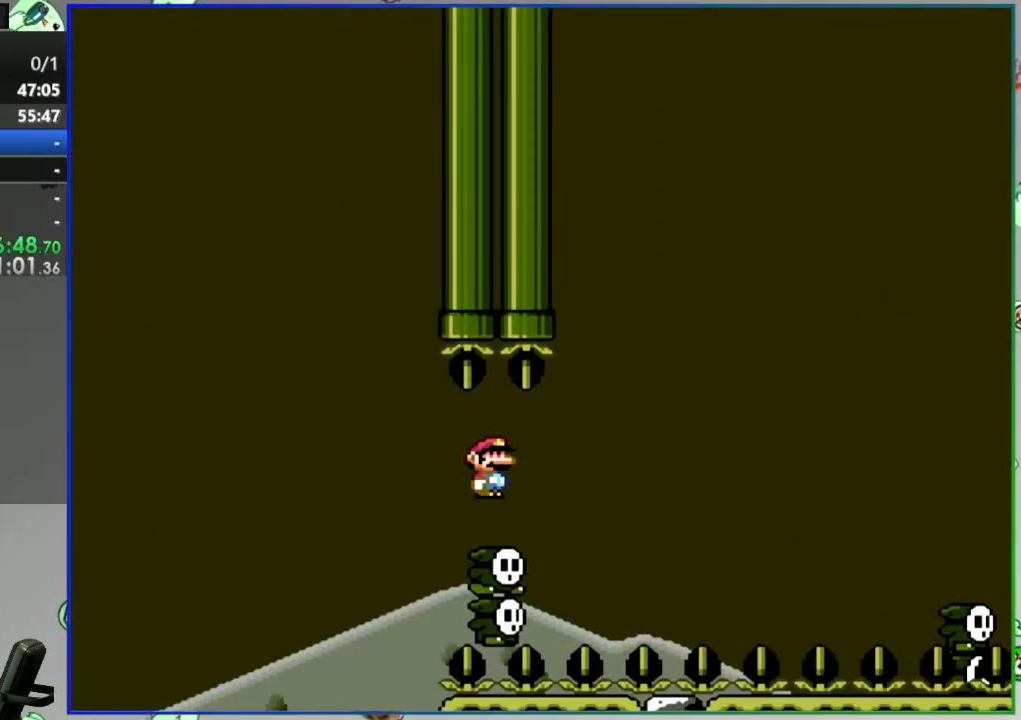
{"buttons": ["A"], "events": [[33, "A", "down"], [283, "A", "up"], [300, "Y", "up"], [467, "A", "down"]]}
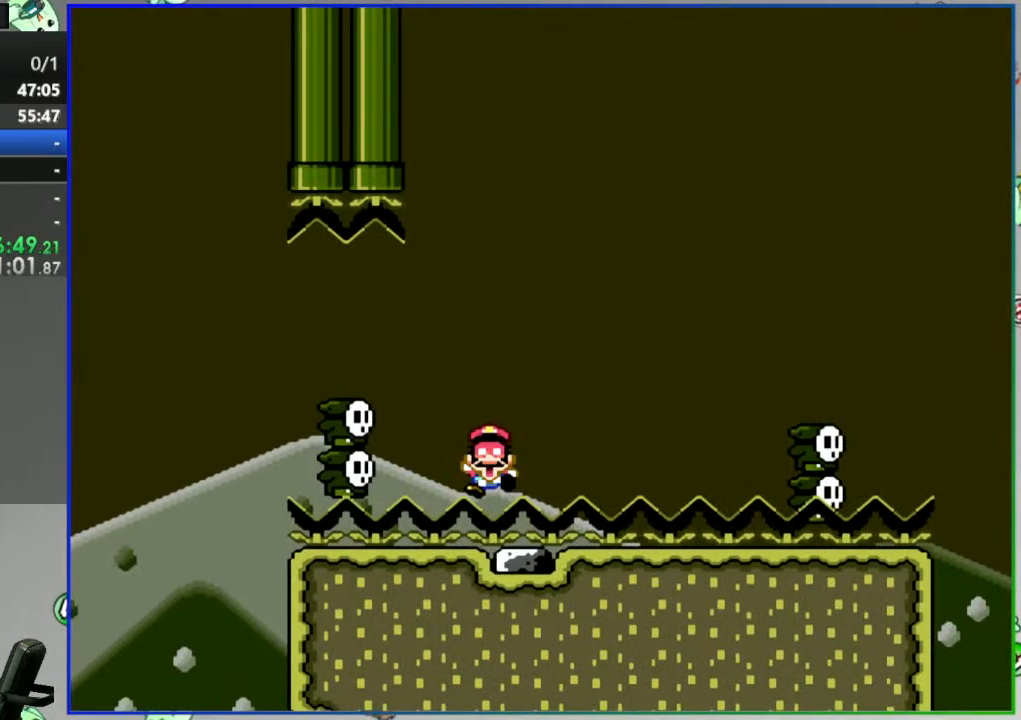
{"buttons": ["B", "Y"], "events": [[33, "A", "up"], [117, "A", "down"], [200, "A", "up"], [350, "B", "down"], [350, "Y", "down"]]}
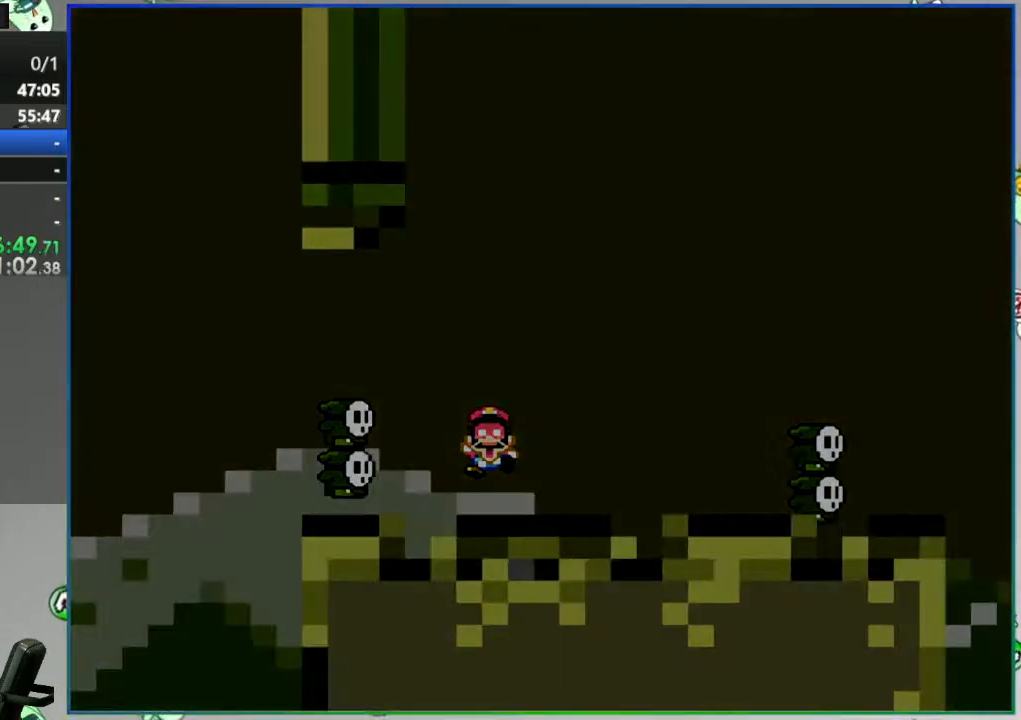
{"buttons": ["B", "Y"], "events": []}
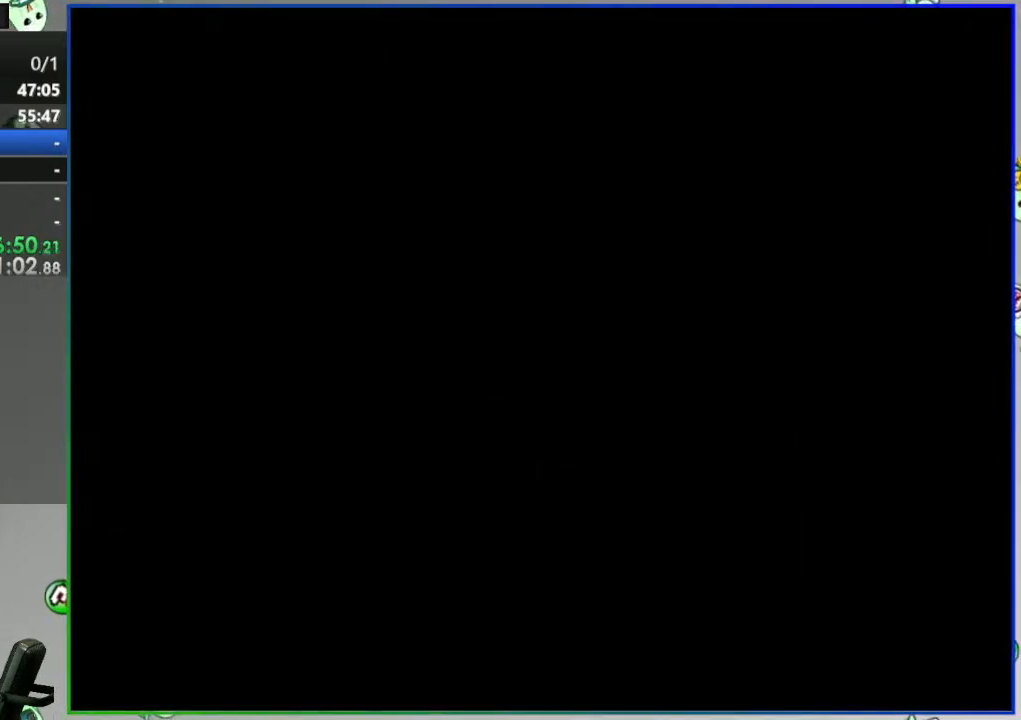
{"buttons": ["B", "Y"], "events": []}
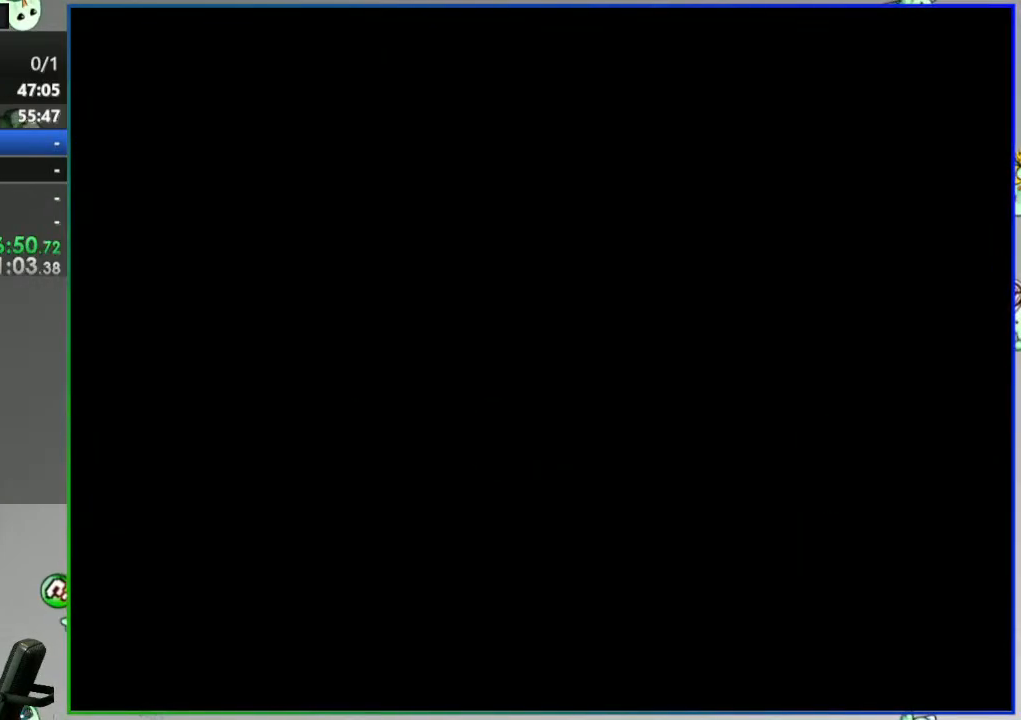
{"buttons": ["B", "Y"], "events": []}
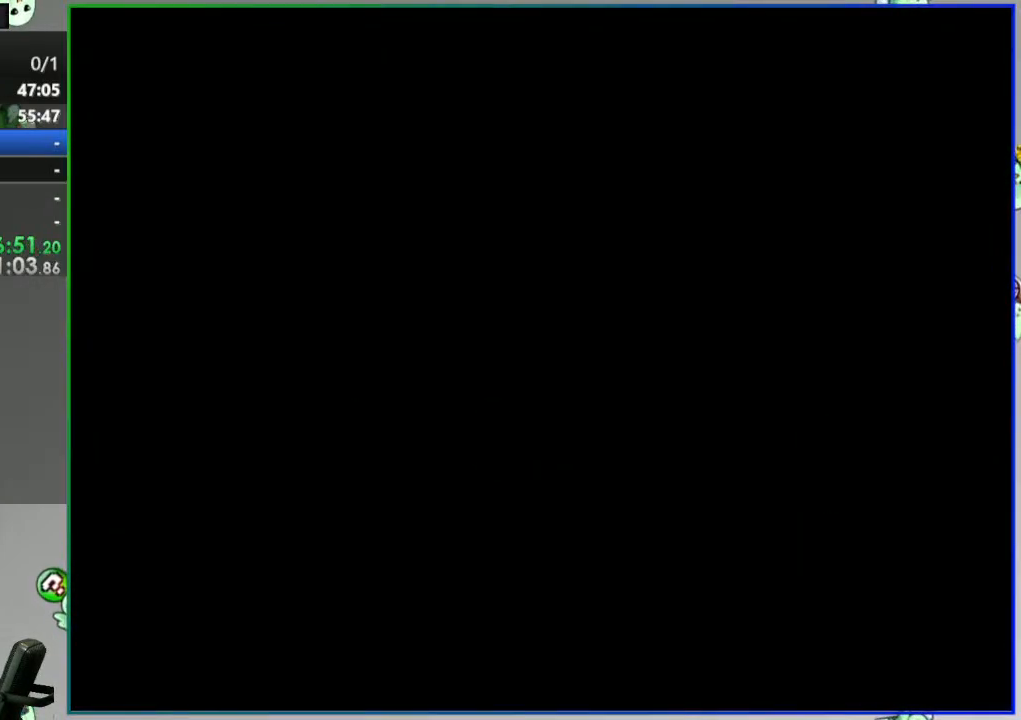
{"buttons": ["B", "Y"], "events": []}
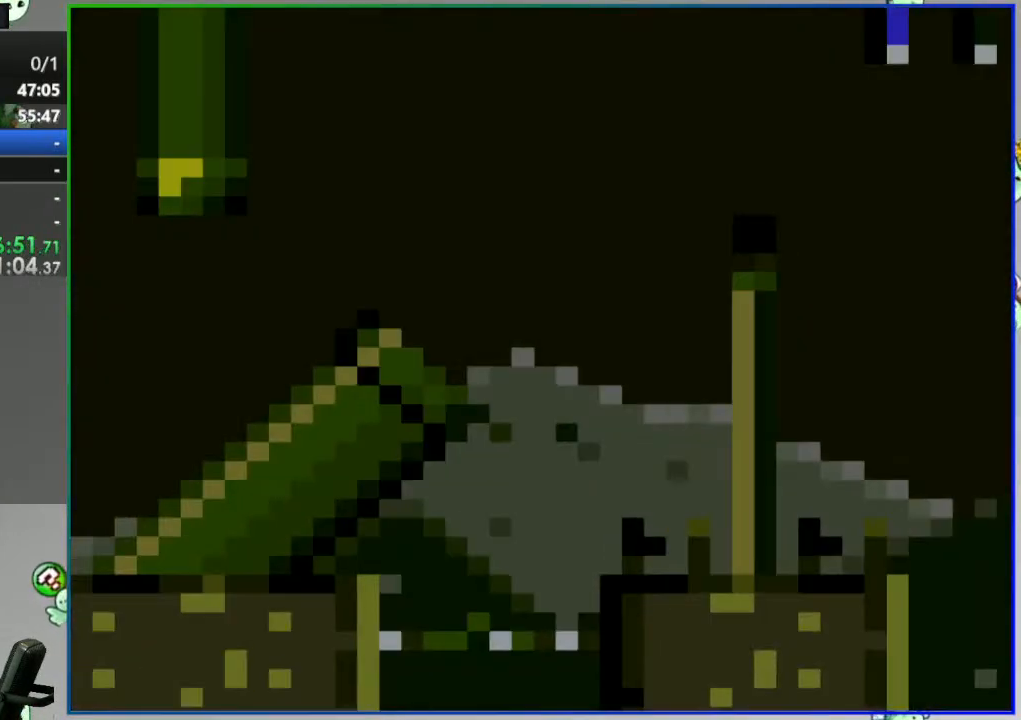
{"buttons": ["B", "Y"], "events": []}
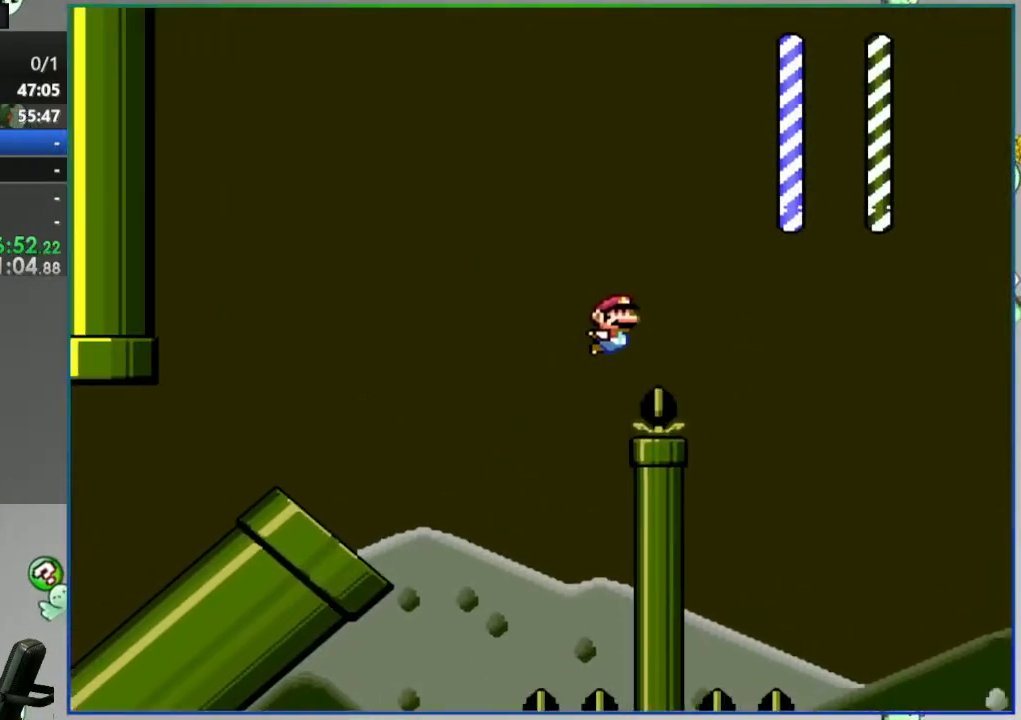
{"buttons": ["B", "Y"], "events": [[333, "B", "up"], [433, "B", "down"]]}
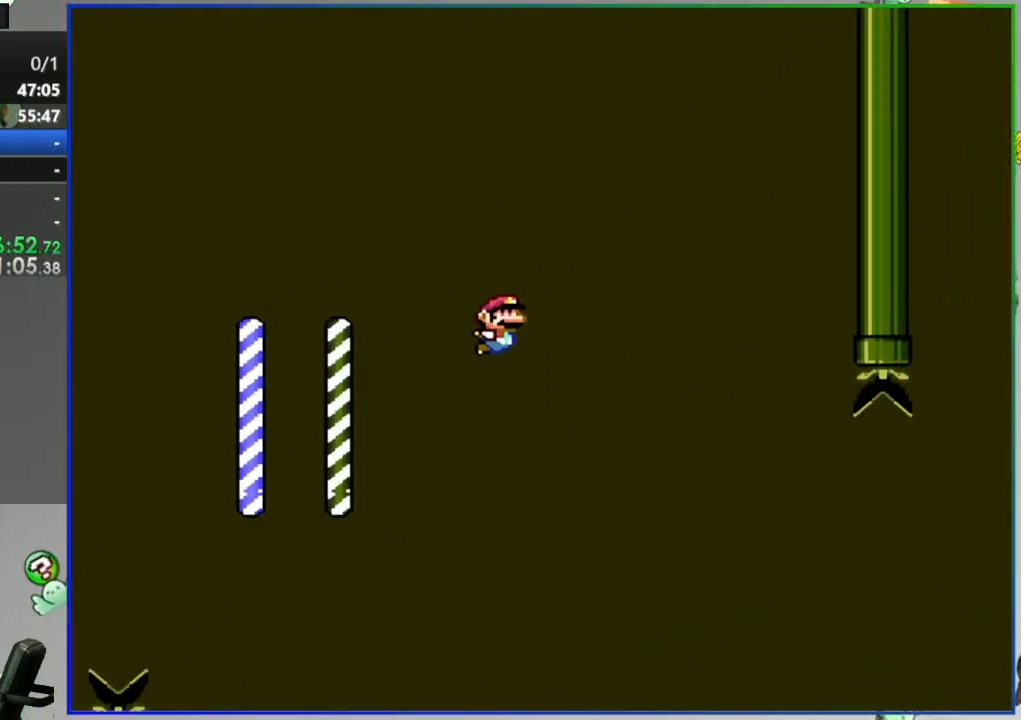
{"buttons": ["B", "Y"], "events": []}
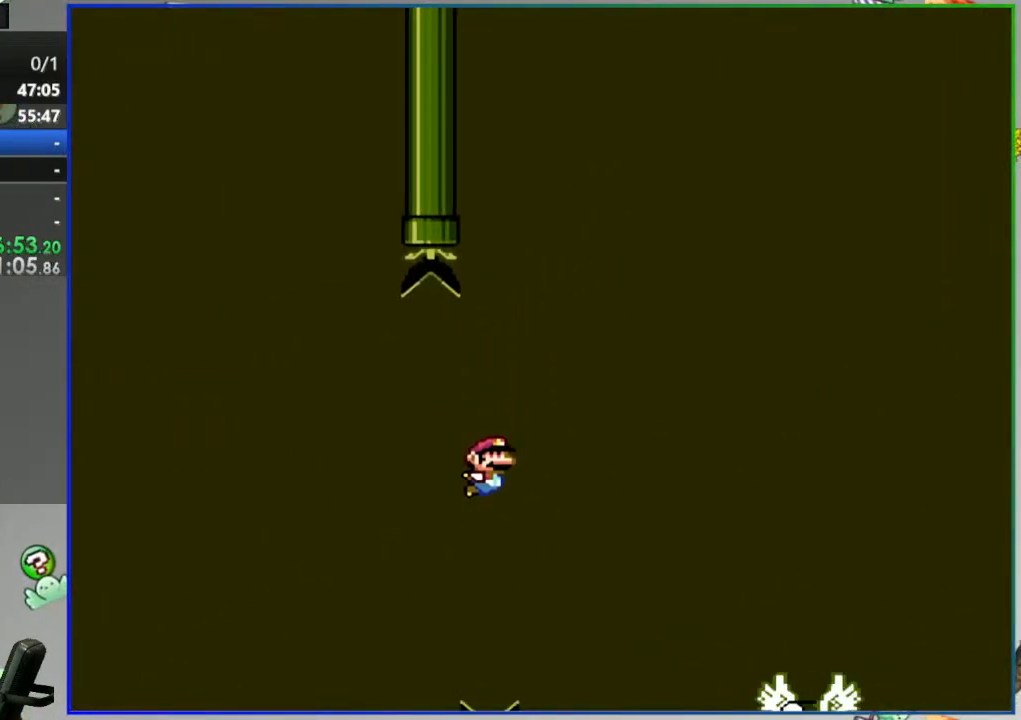
{"buttons": ["B", "Y"], "events": []}
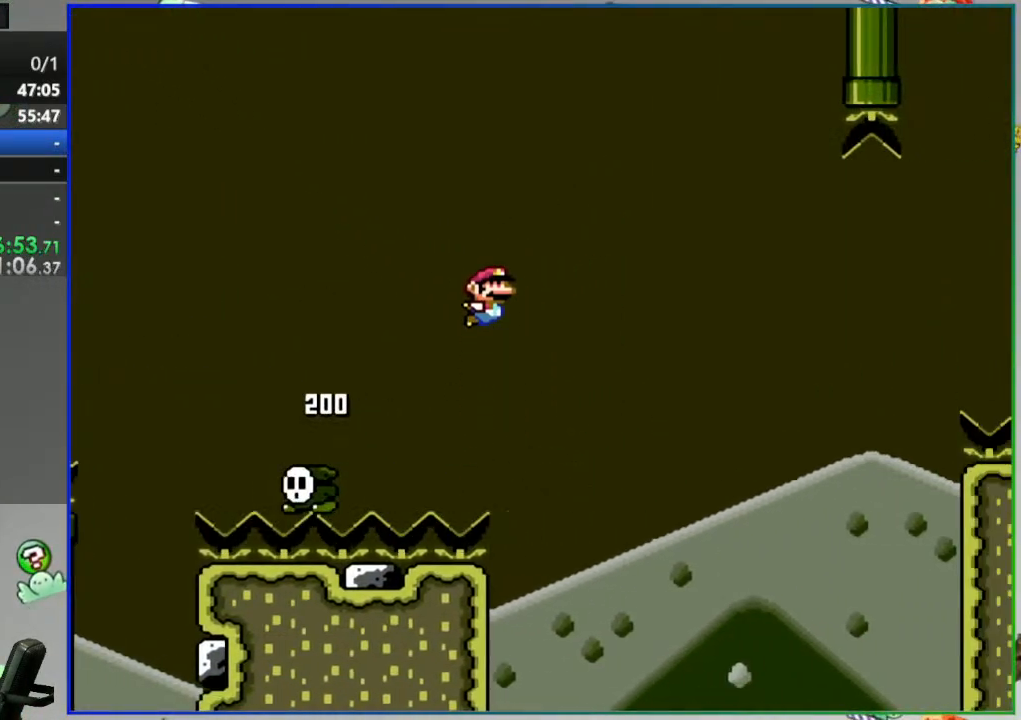
{"buttons": ["B", "Y"], "events": []}
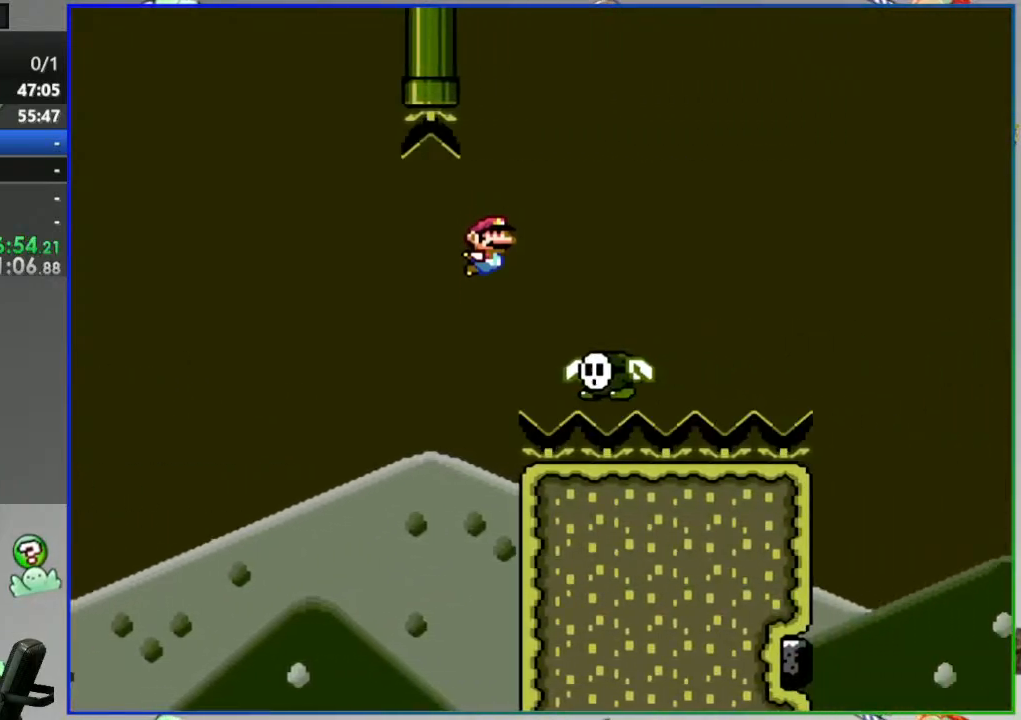
{"buttons": ["B", "Y"], "events": [[217, "B", "up"], [317, "B", "down"]]}
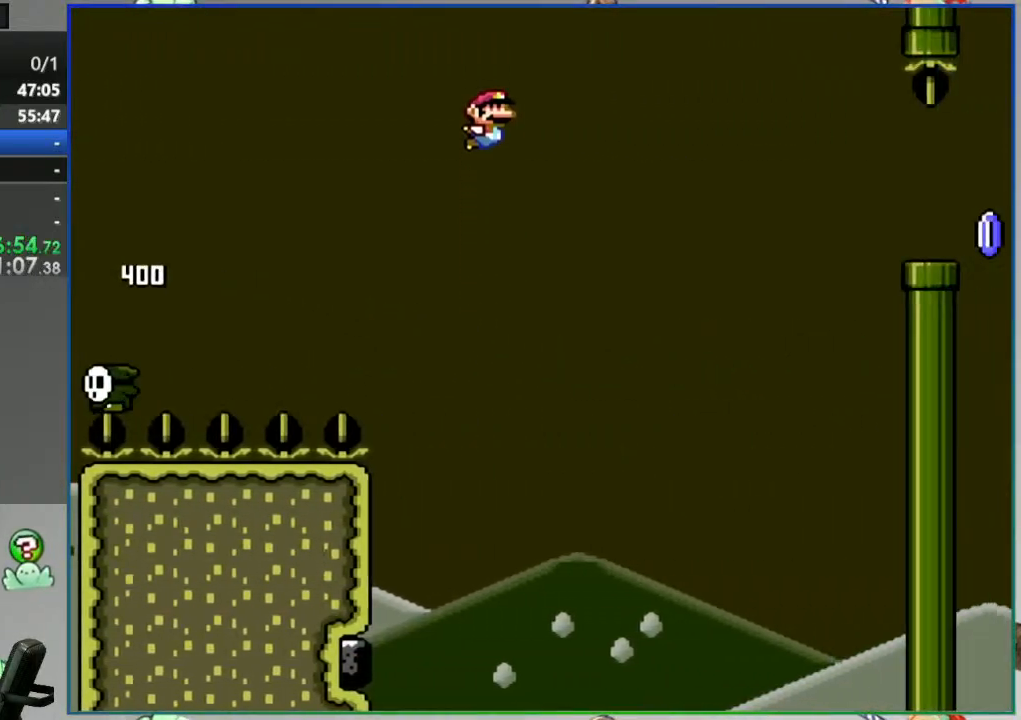
{"buttons": ["A", "Y"], "events": [[350, "B", "up"], [367, "A", "down"]]}
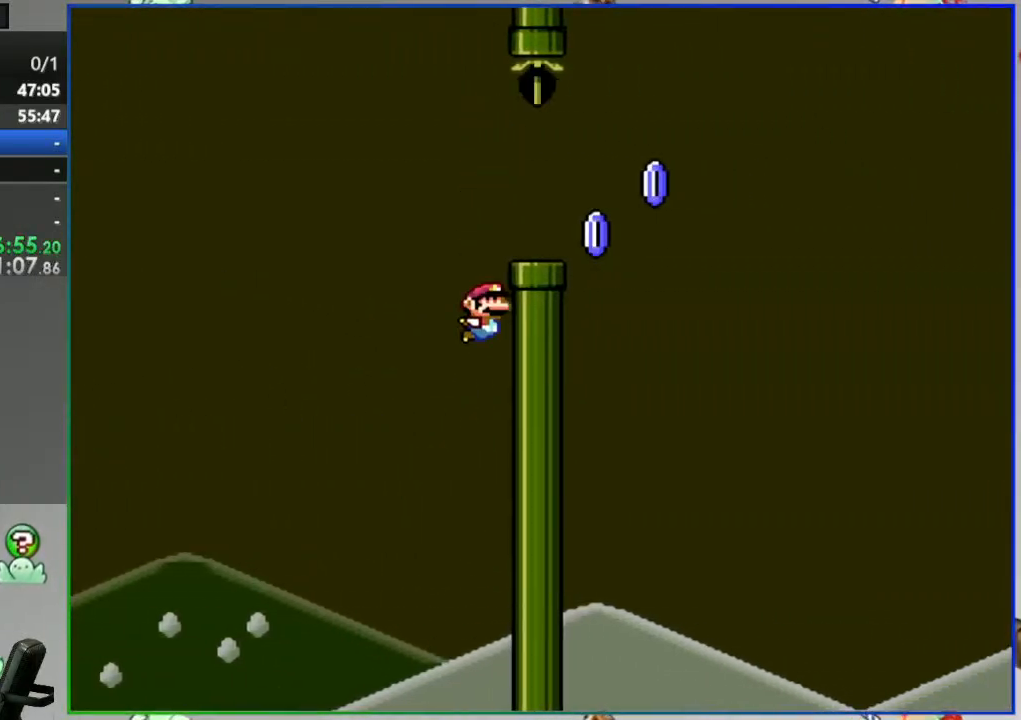
{"buttons": [], "events": [[83, "Y", "up"], [100, "A", "up"]]}
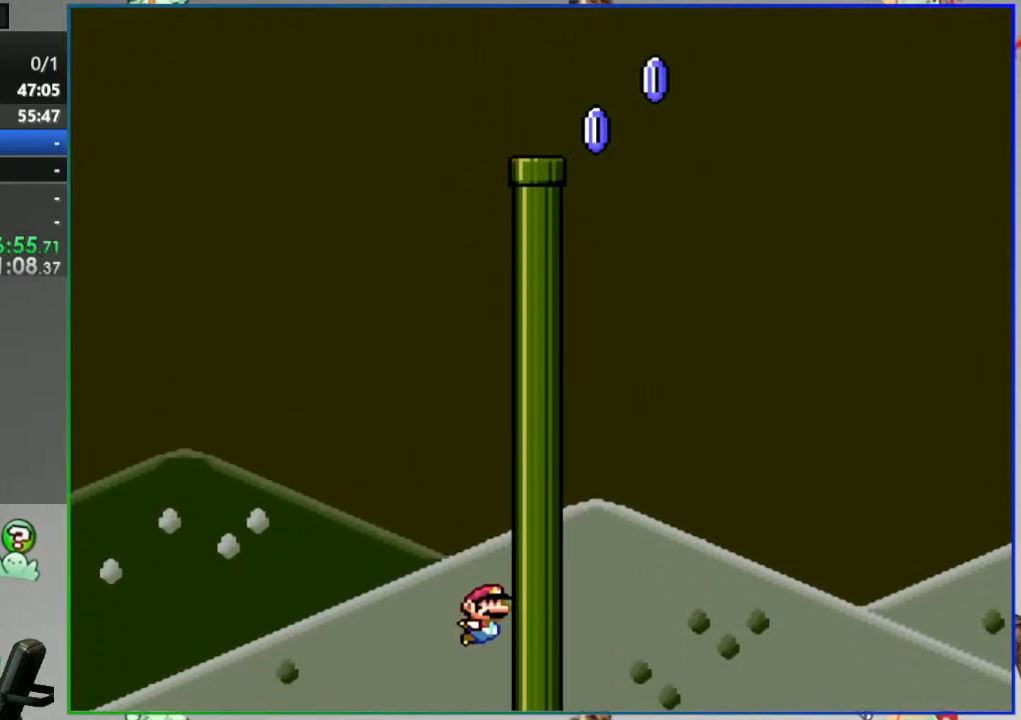
{"buttons": [], "events": [[50, "A", "down"], [117, "A", "up"], [233, "A", "down"], [300, "A", "up"], [367, "A", "down"], [450, "A", "up"]]}